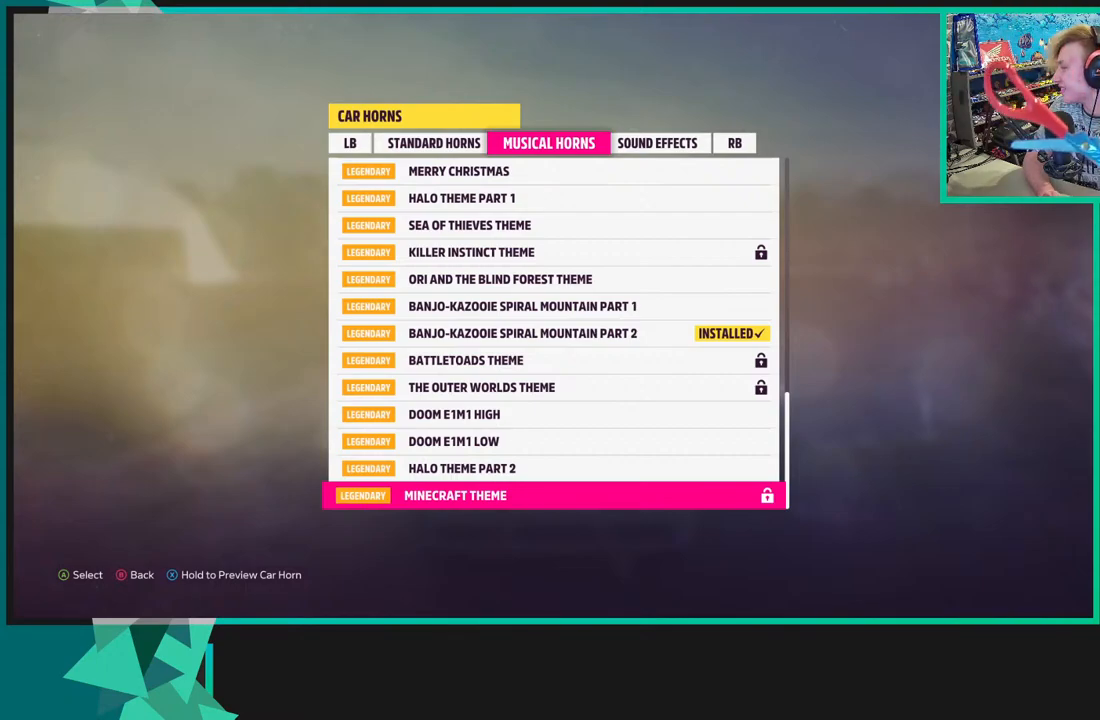
Gameplay with a controller (Xbox layout); each line is a JSON object with the inputs held at the frame after it. "events" lists button and stick changes between this image and that frame as [ms after this image, input, new state], when the widget could be followed in between. Not read: L3.
{"buttons": ["X"], "left_stick": "center", "right_stick": "center", "events": [[183, "X", "up"], [483, "DPAD_DOWN", "up"], [483, "X", "down"]]}
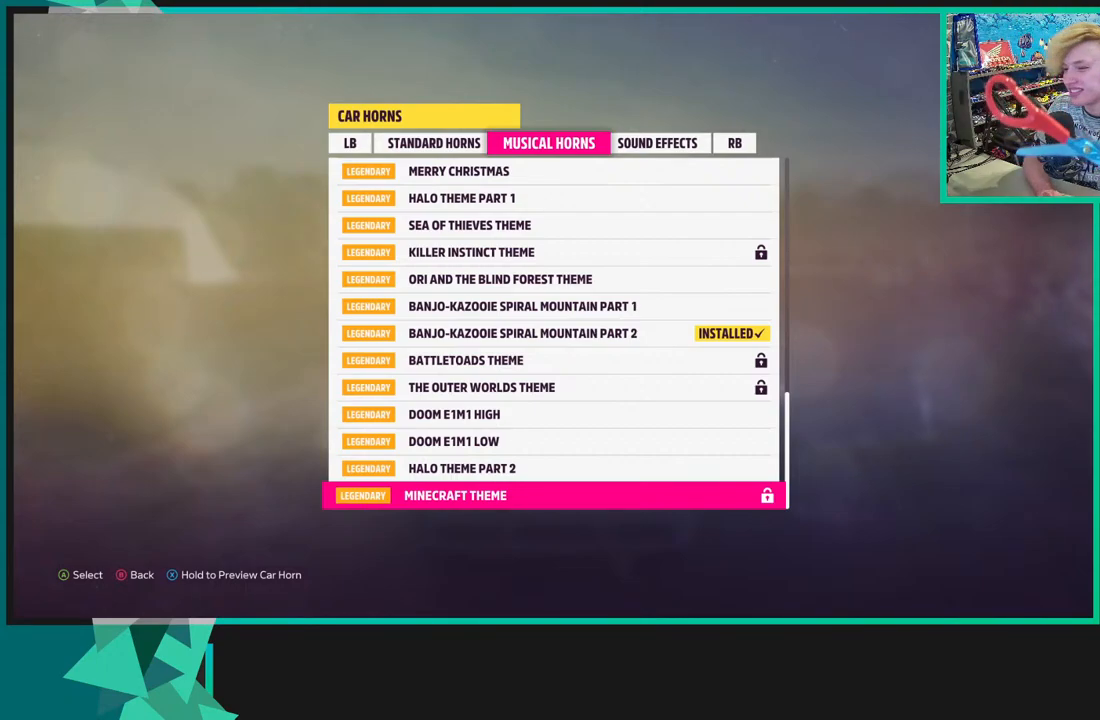
{"buttons": ["X"], "left_stick": "center", "right_stick": "center", "events": []}
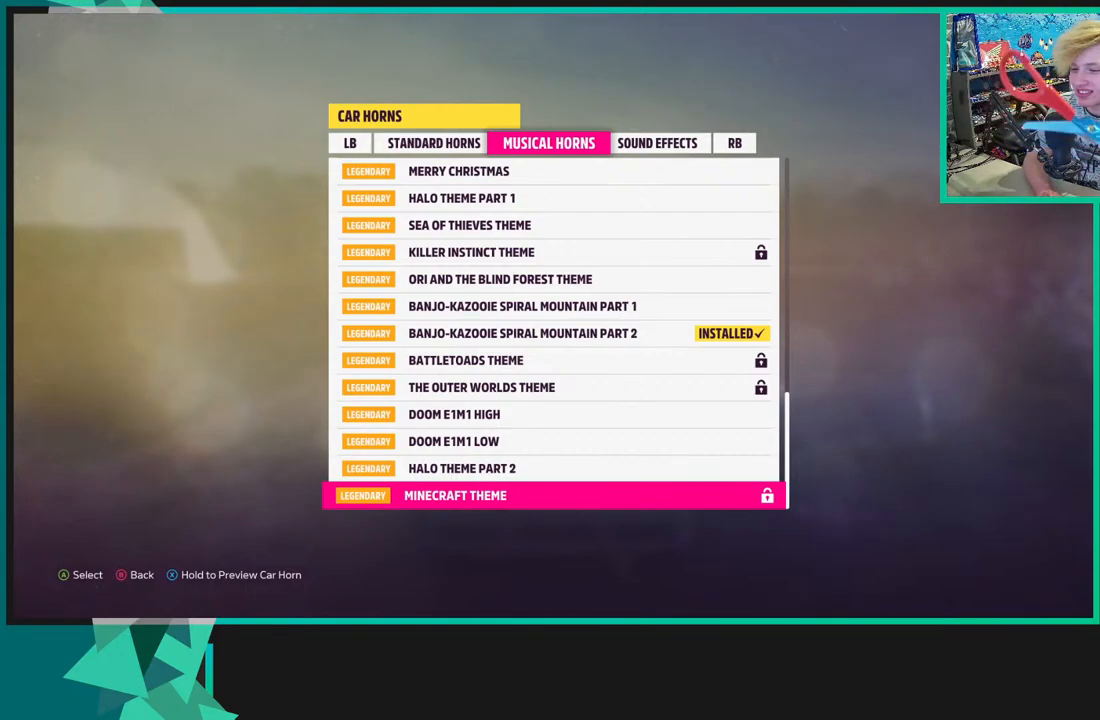
{"buttons": ["X"], "left_stick": "center", "right_stick": "center", "events": [[17, "X", "up"], [50, "DPAD_UP", "down"], [267, "DPAD_UP", "up"], [383, "X", "down"]]}
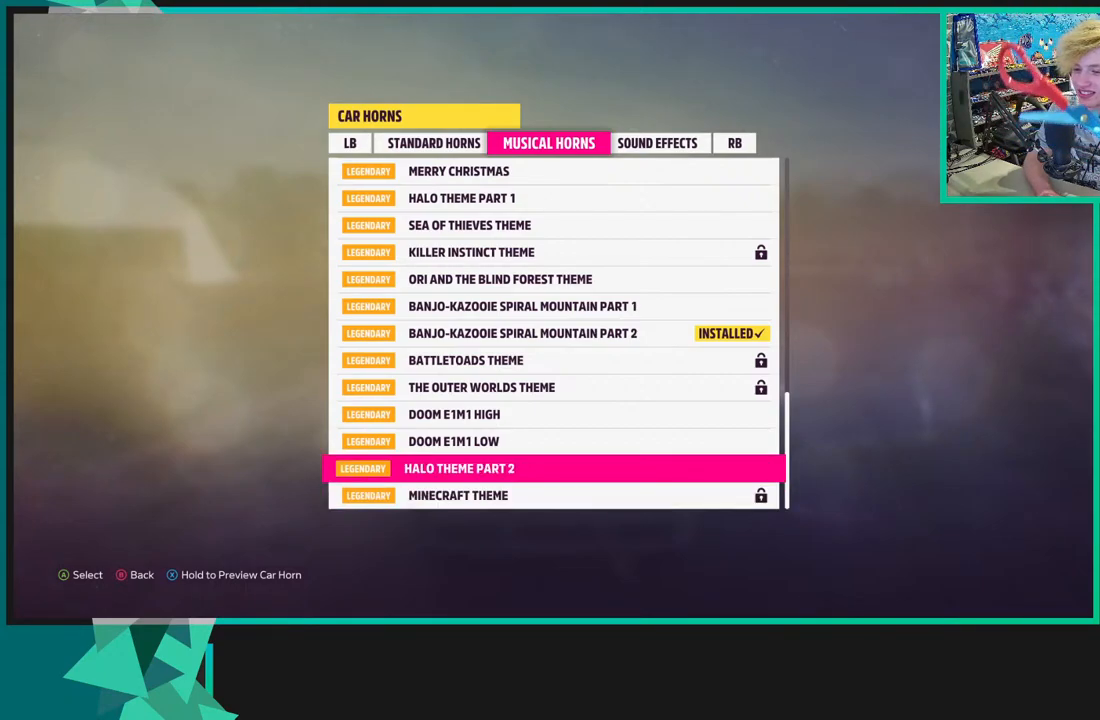
{"buttons": [], "left_stick": "center", "right_stick": "center", "events": [[483, "X", "up"]]}
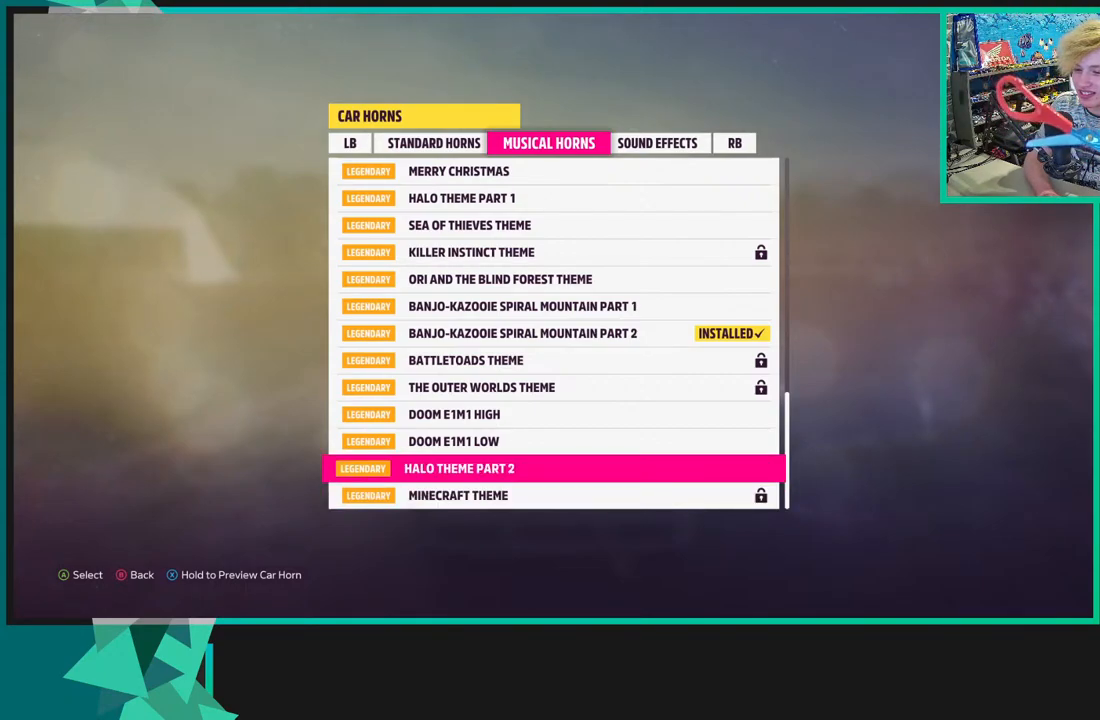
{"buttons": ["X", "DPAD_UP"], "left_stick": "center", "right_stick": "center", "events": [[50, "DPAD_UP", "down"], [267, "X", "down"]]}
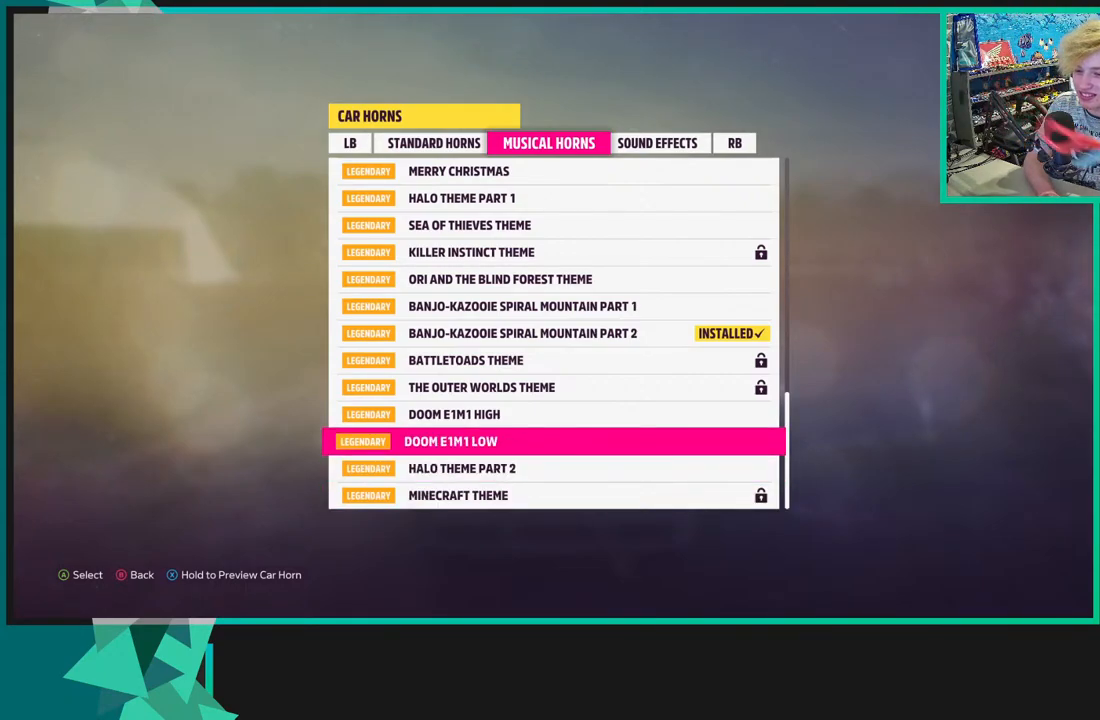
{"buttons": ["DPAD_UP"], "left_stick": "center", "right_stick": "center", "events": [[383, "X", "up"]]}
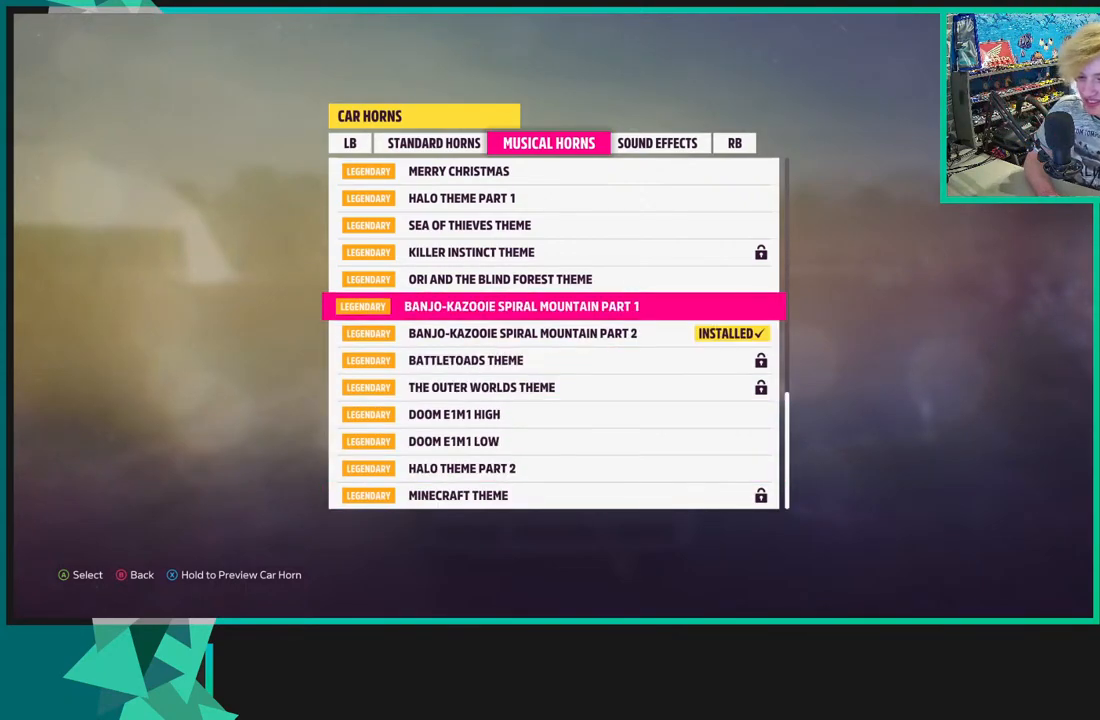
{"buttons": ["DPAD_DOWN"], "left_stick": "center", "right_stick": "center", "events": [[17, "DPAD_UP", "up"], [433, "DPAD_DOWN", "down"]]}
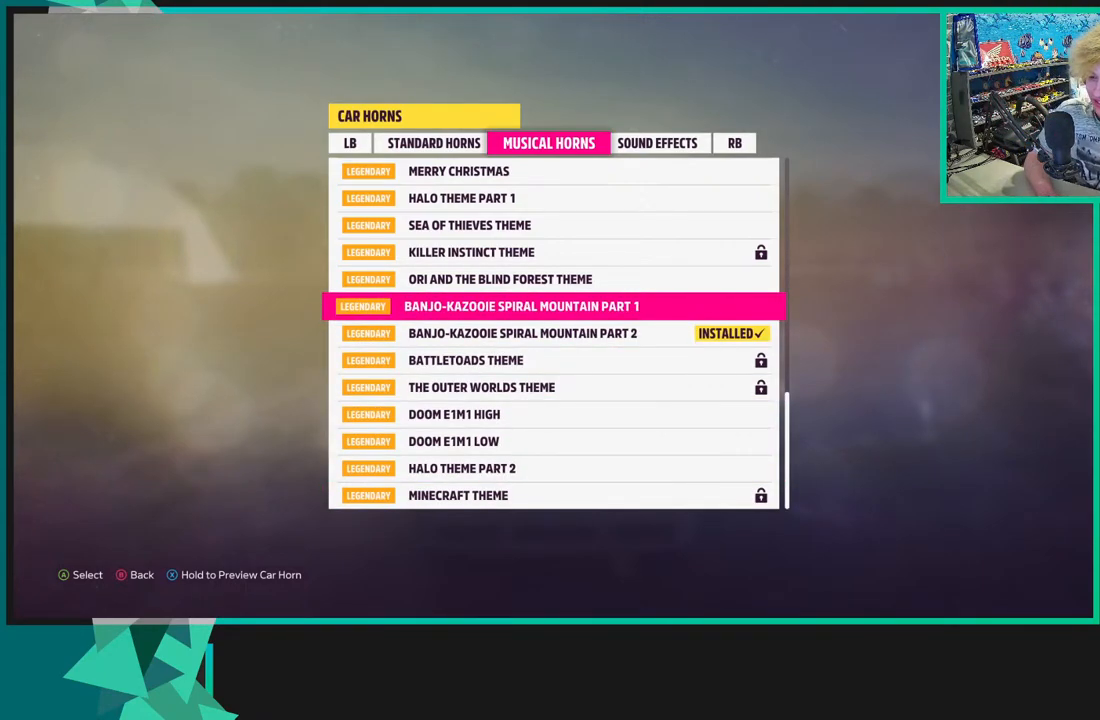
{"buttons": [], "left_stick": "center", "right_stick": "center", "events": [[467, "DPAD_DOWN", "up"]]}
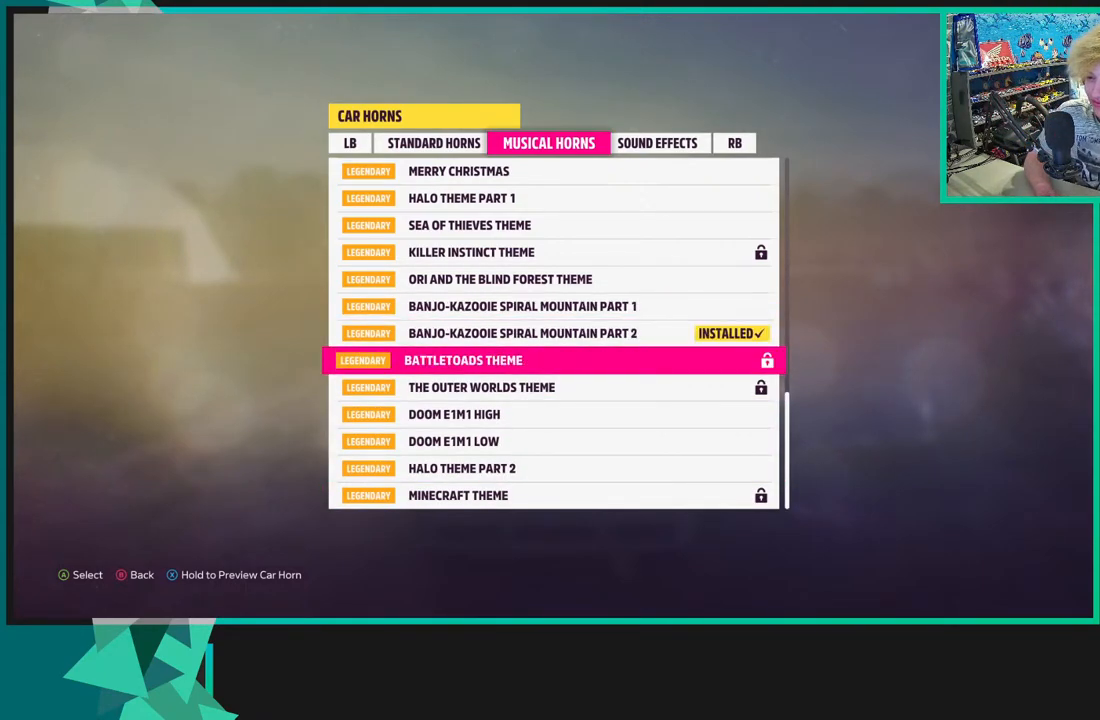
{"buttons": [], "left_stick": "center", "right_stick": "center", "events": [[33, "X", "down"], [200, "X", "up"]]}
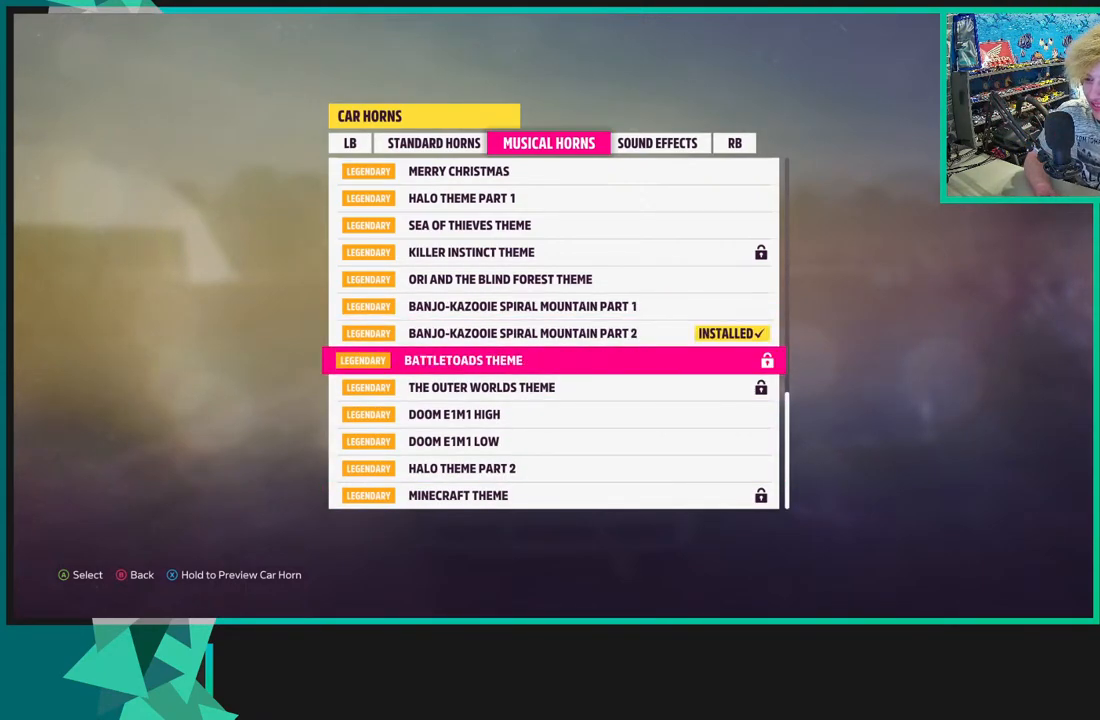
{"buttons": ["DPAD_UP"], "left_stick": "center", "right_stick": "center", "events": [[150, "DPAD_UP", "down"], [267, "DPAD_UP", "up"], [383, "DPAD_UP", "down"]]}
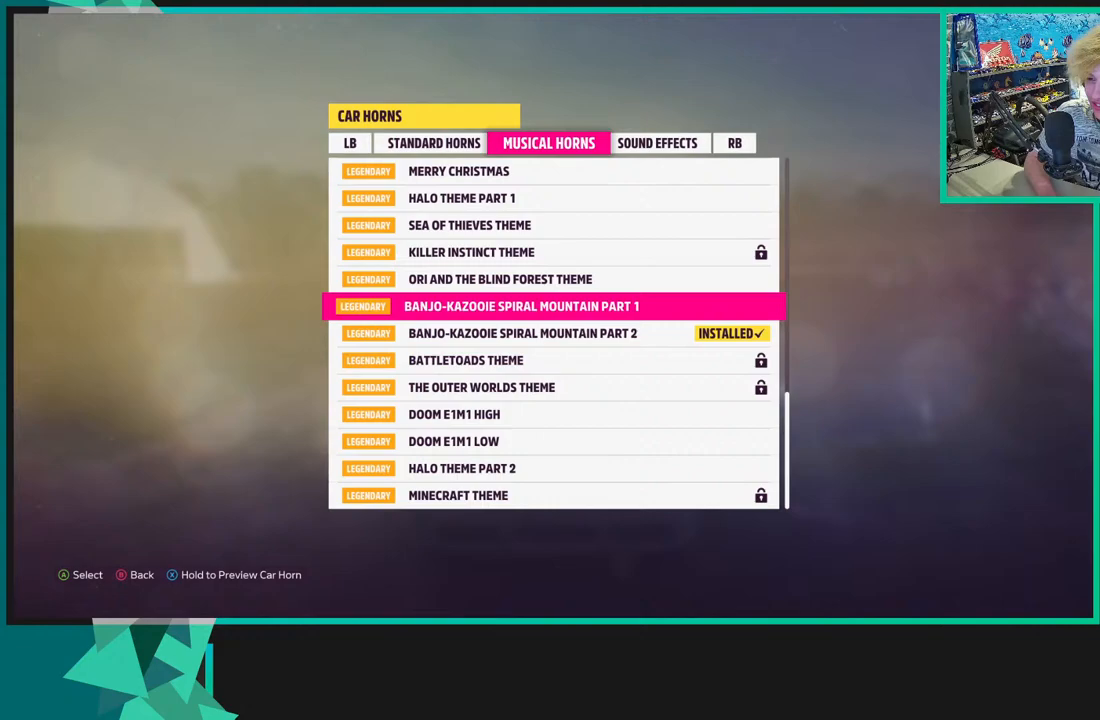
{"buttons": ["X"], "left_stick": "center", "right_stick": "center", "events": [[17, "DPAD_UP", "up"], [33, "DPAD_UP", "down"], [267, "DPAD_UP", "up"], [367, "X", "down"]]}
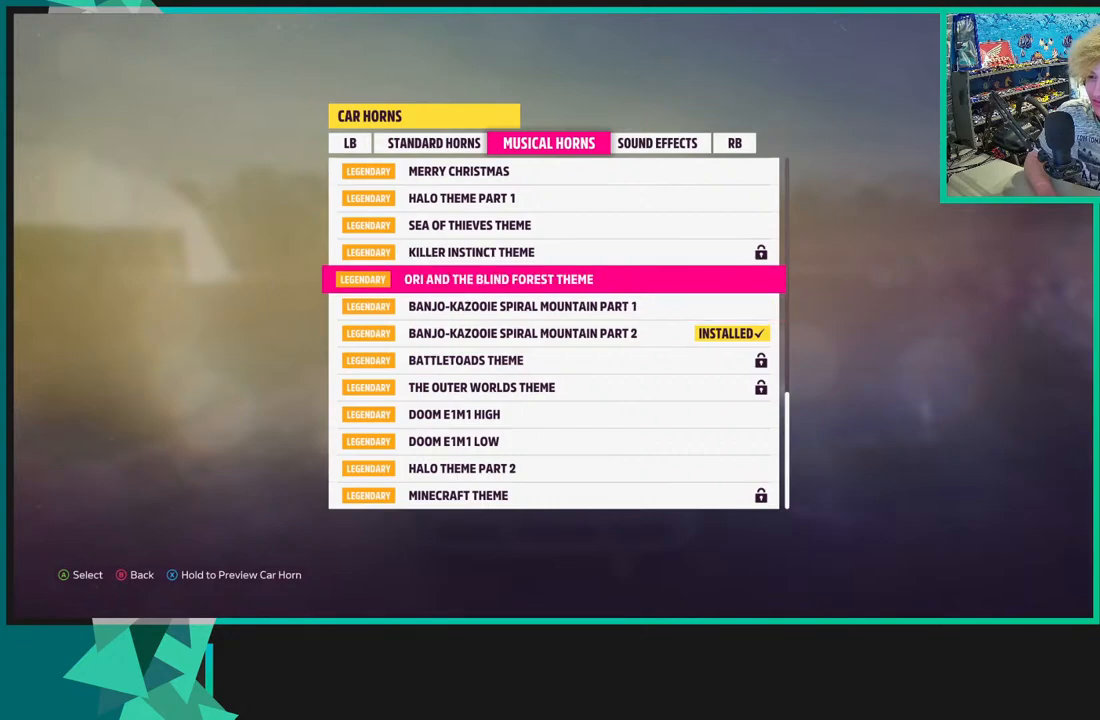
{"buttons": ["X"], "left_stick": "center", "right_stick": "center", "events": []}
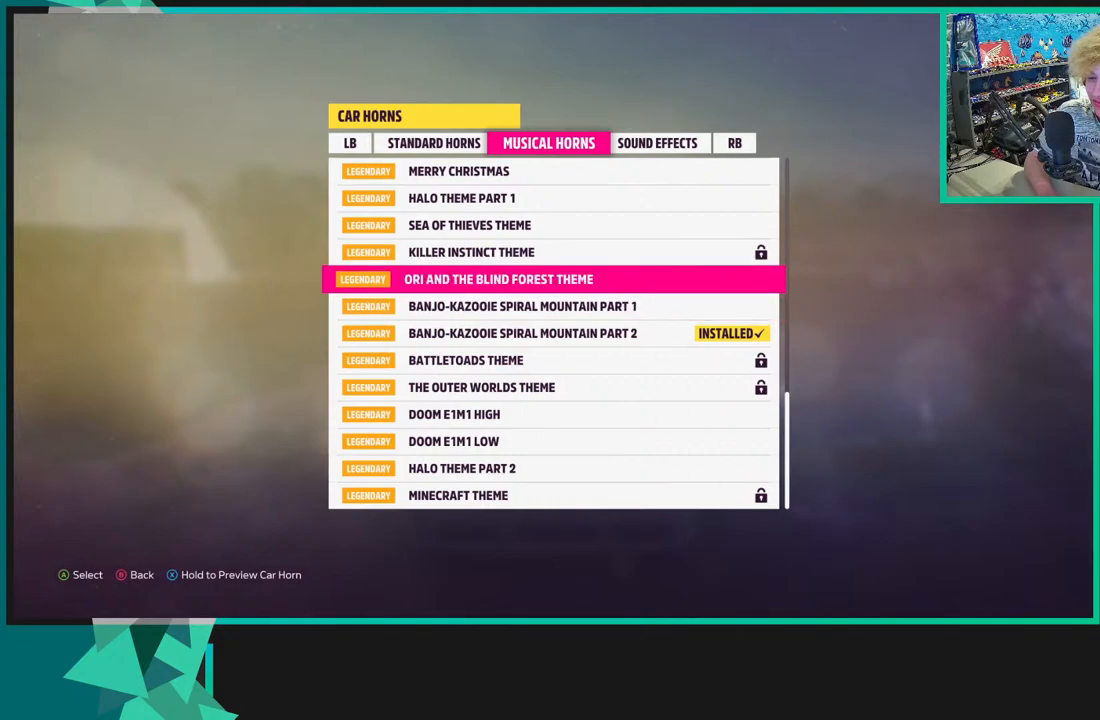
{"buttons": ["X"], "left_stick": "center", "right_stick": "center", "events": []}
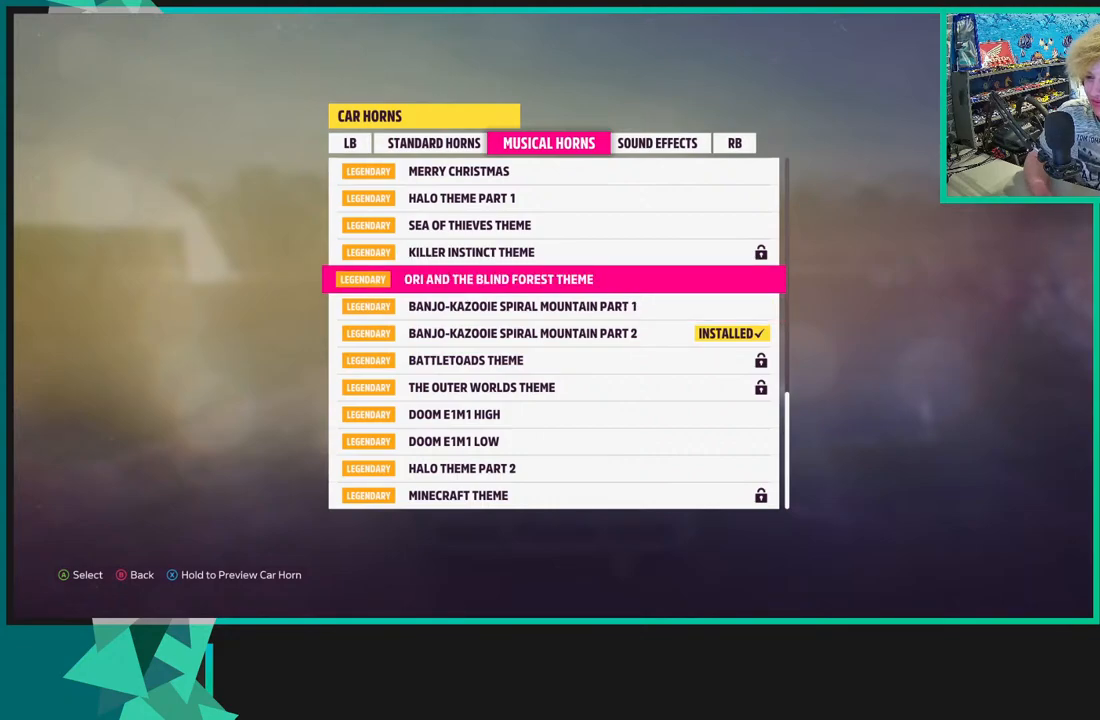
{"buttons": ["X"], "left_stick": "center", "right_stick": "center", "events": []}
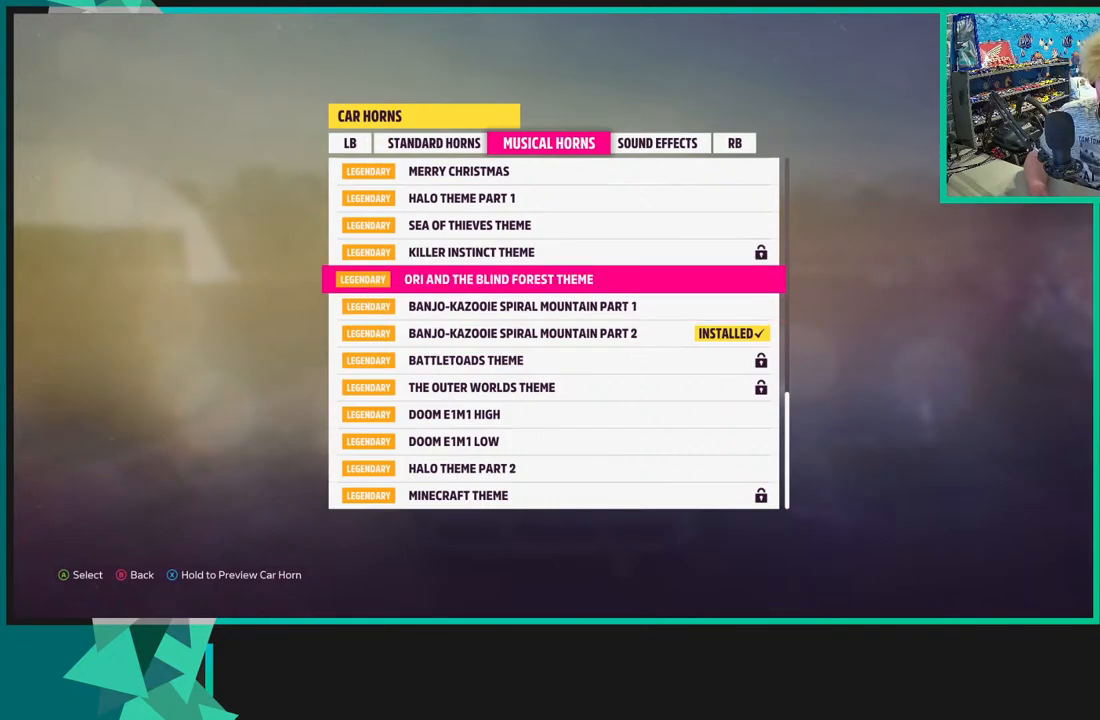
{"buttons": ["X"], "left_stick": "center", "right_stick": "center", "events": []}
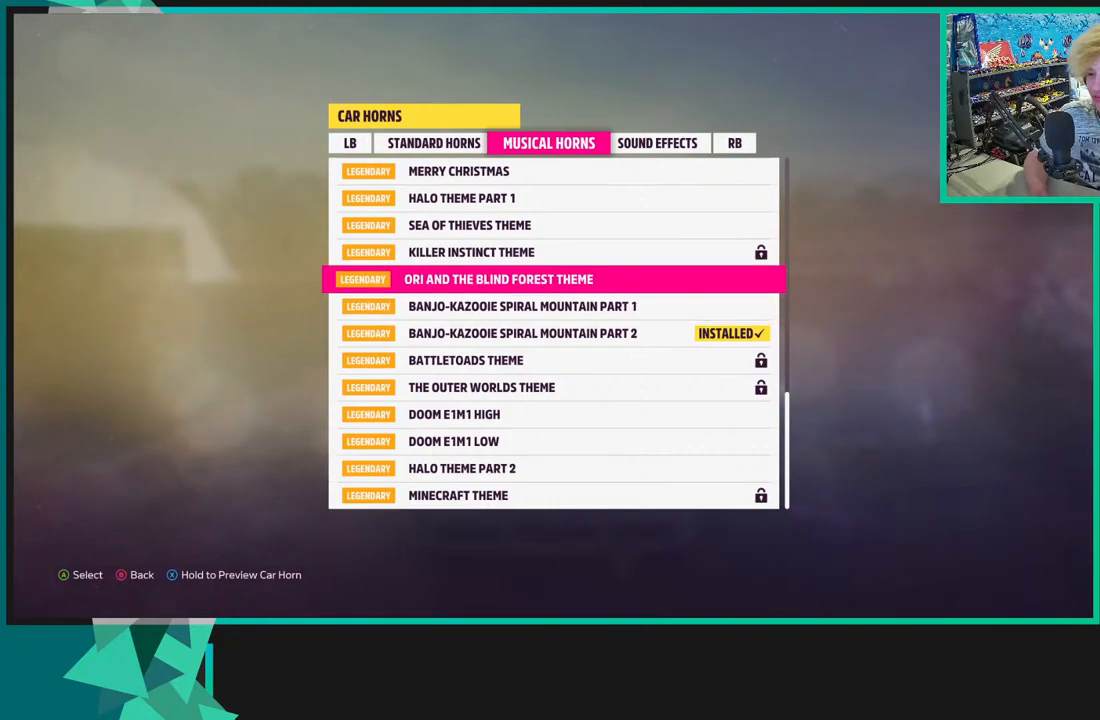
{"buttons": ["X"], "left_stick": "center", "right_stick": "center", "events": []}
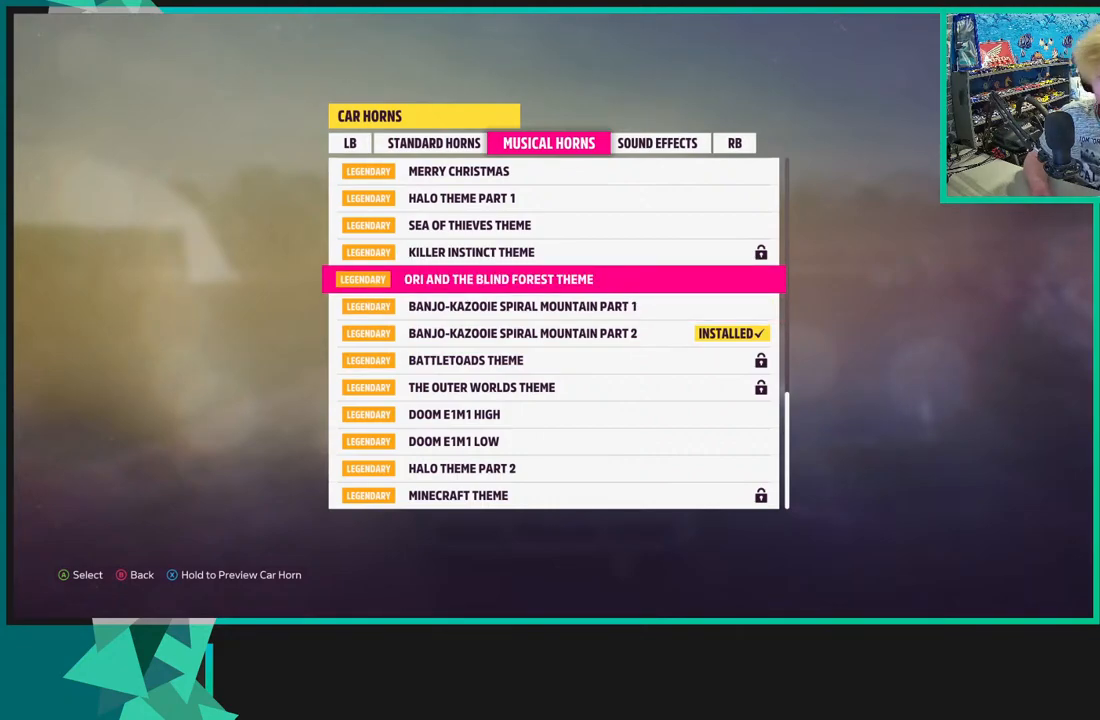
{"buttons": ["X"], "left_stick": "center", "right_stick": "center", "events": []}
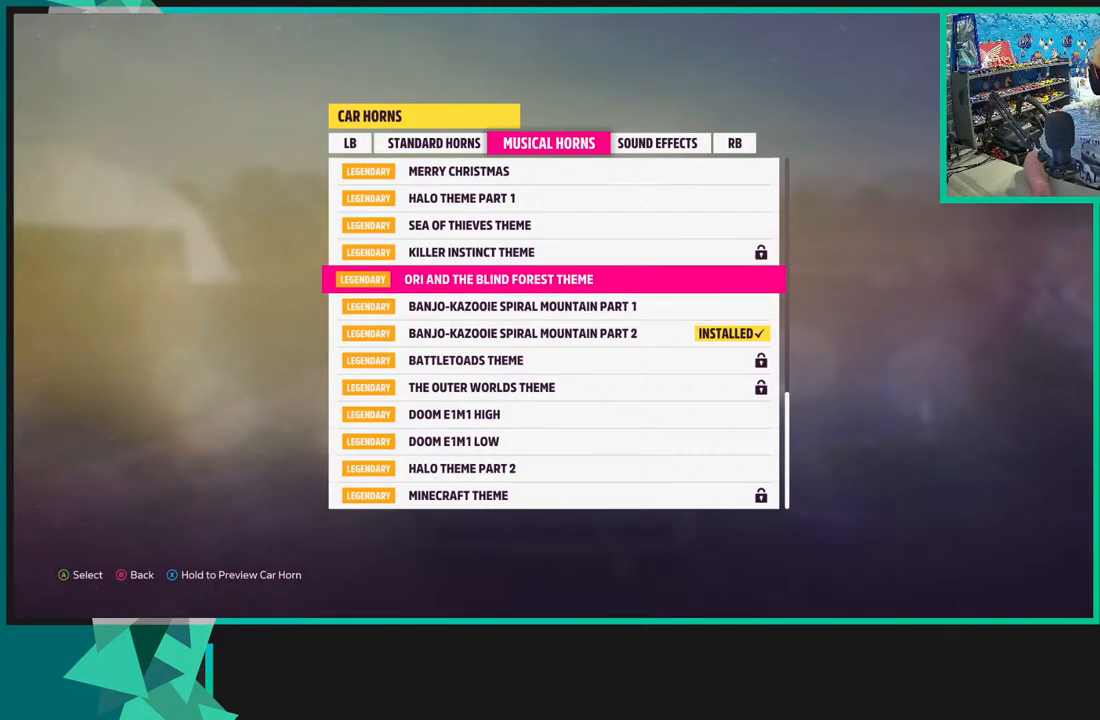
{"buttons": ["X"], "left_stick": "center", "right_stick": "center", "events": []}
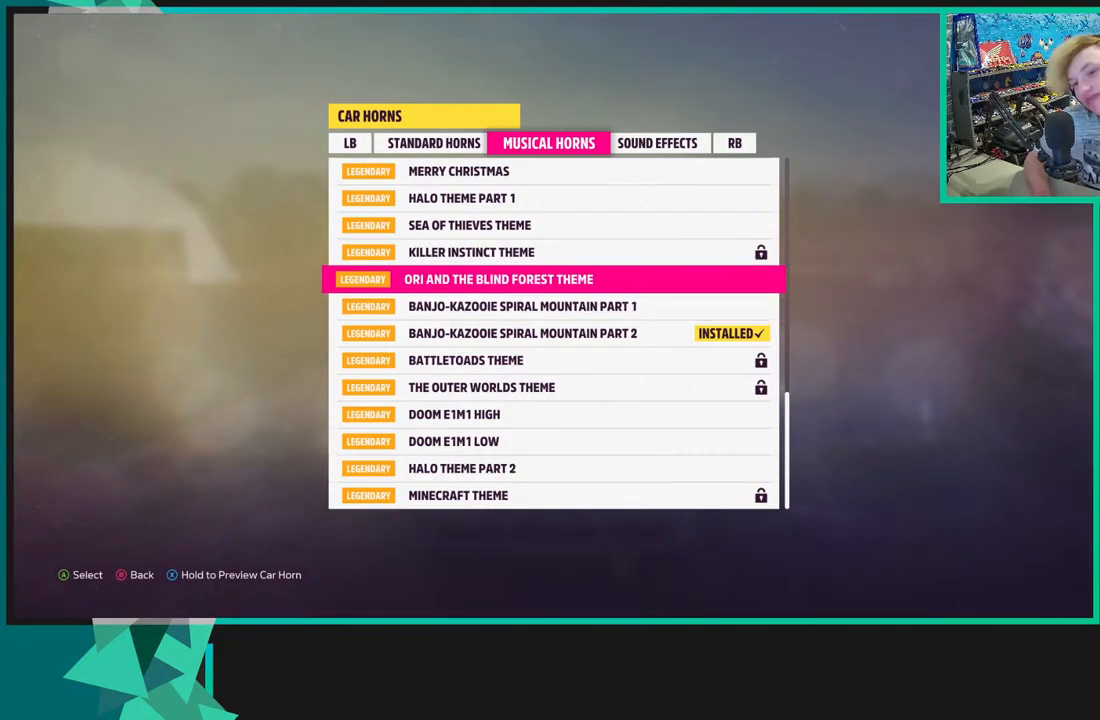
{"buttons": ["X"], "left_stick": "center", "right_stick": "center", "events": []}
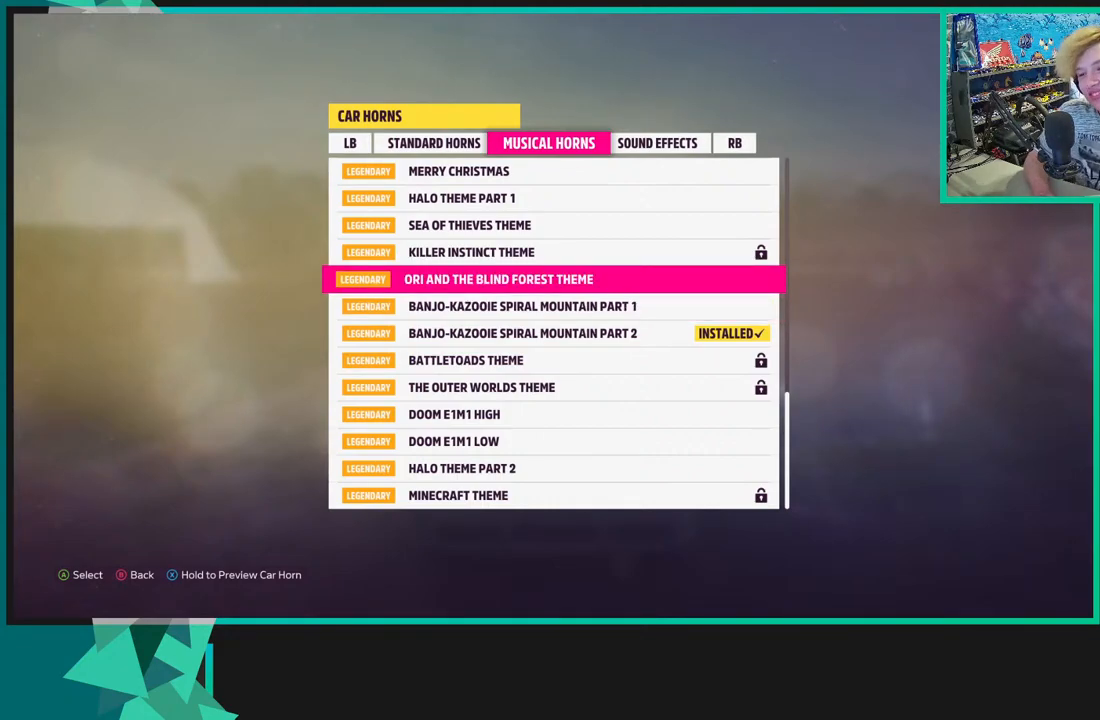
{"buttons": ["X"], "left_stick": "center", "right_stick": "center", "events": []}
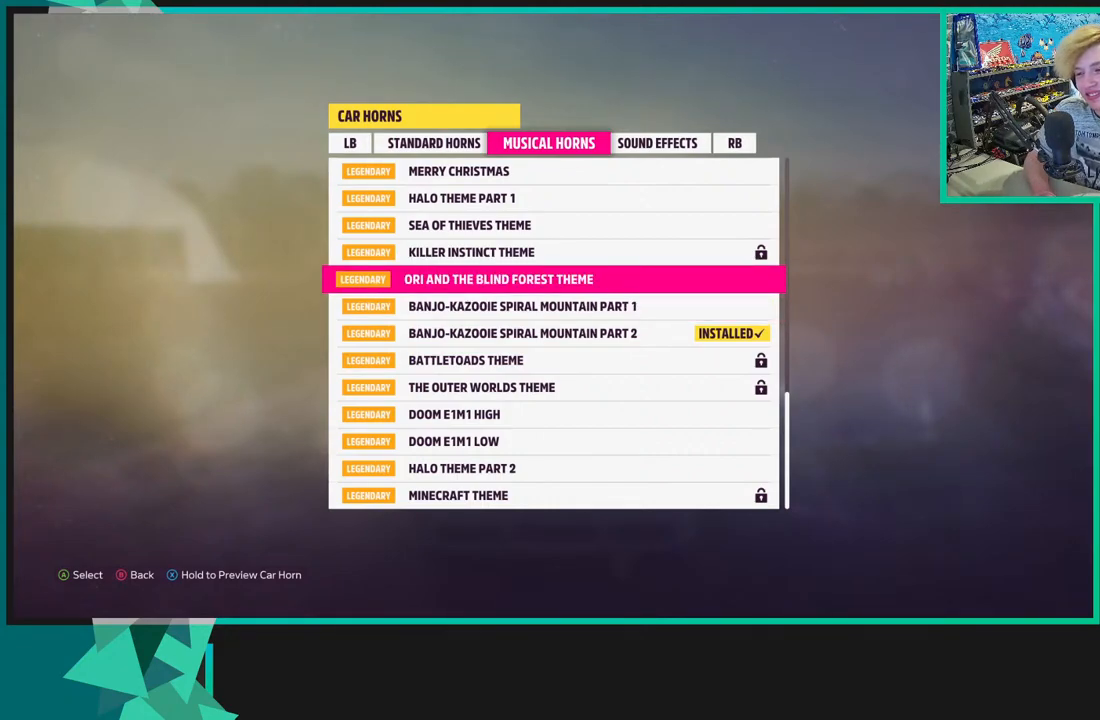
{"buttons": ["X"], "left_stick": "center", "right_stick": "center", "events": []}
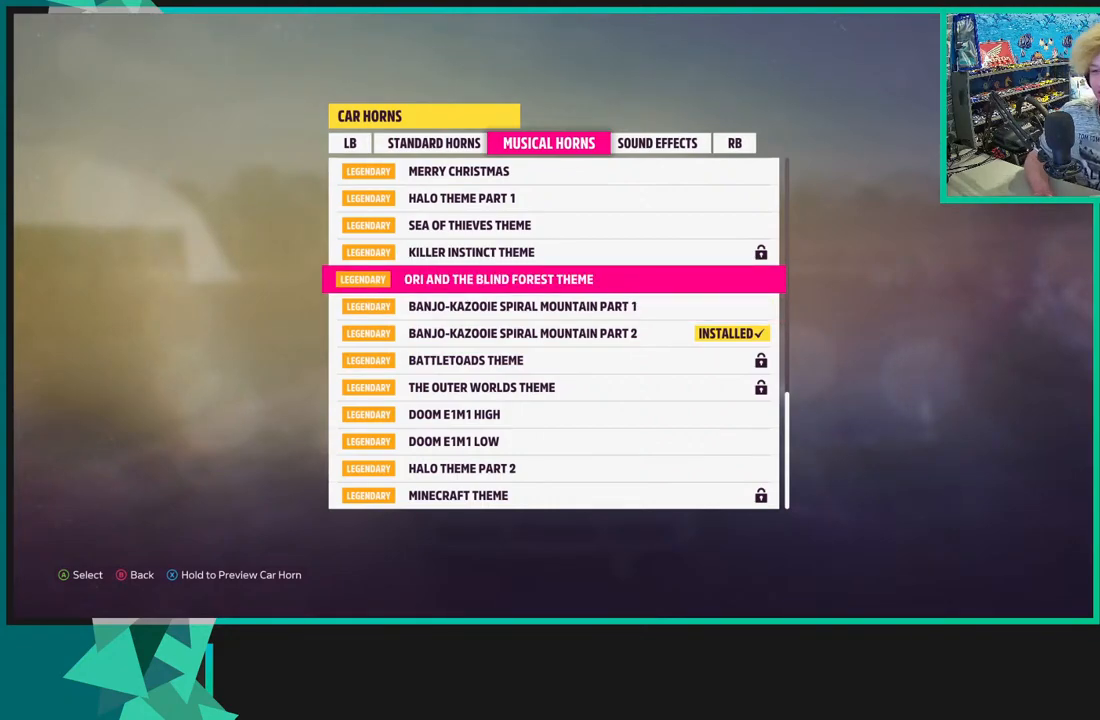
{"buttons": ["X"], "left_stick": "center", "right_stick": "center", "events": []}
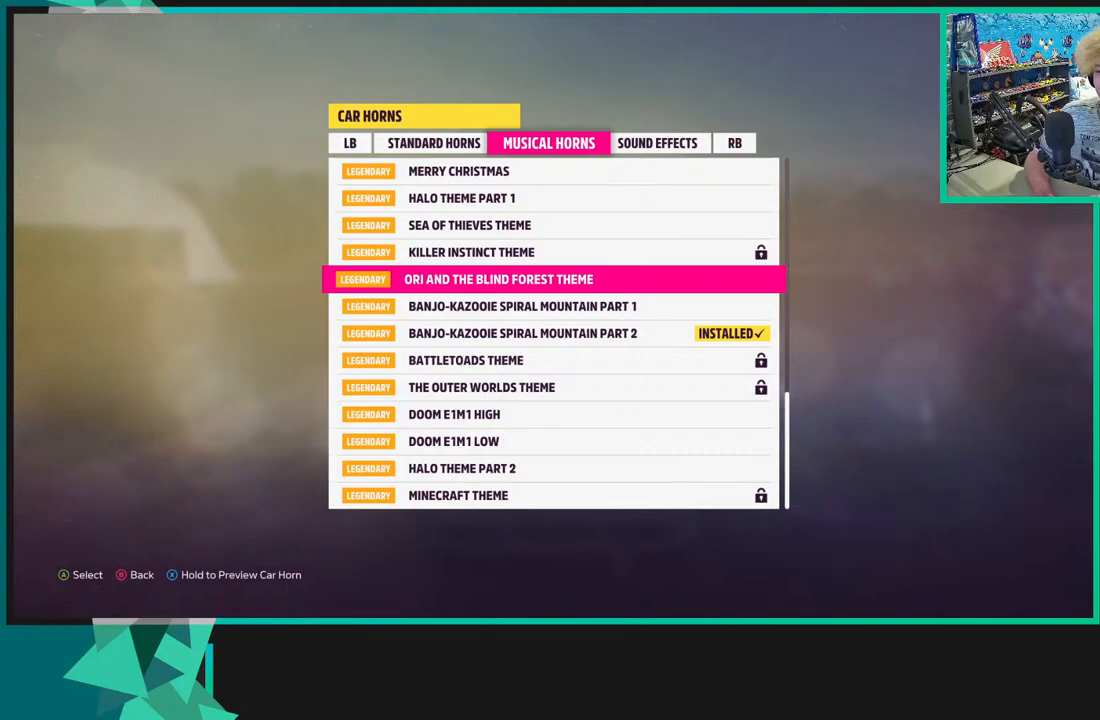
{"buttons": ["X"], "left_stick": "center", "right_stick": "center", "events": []}
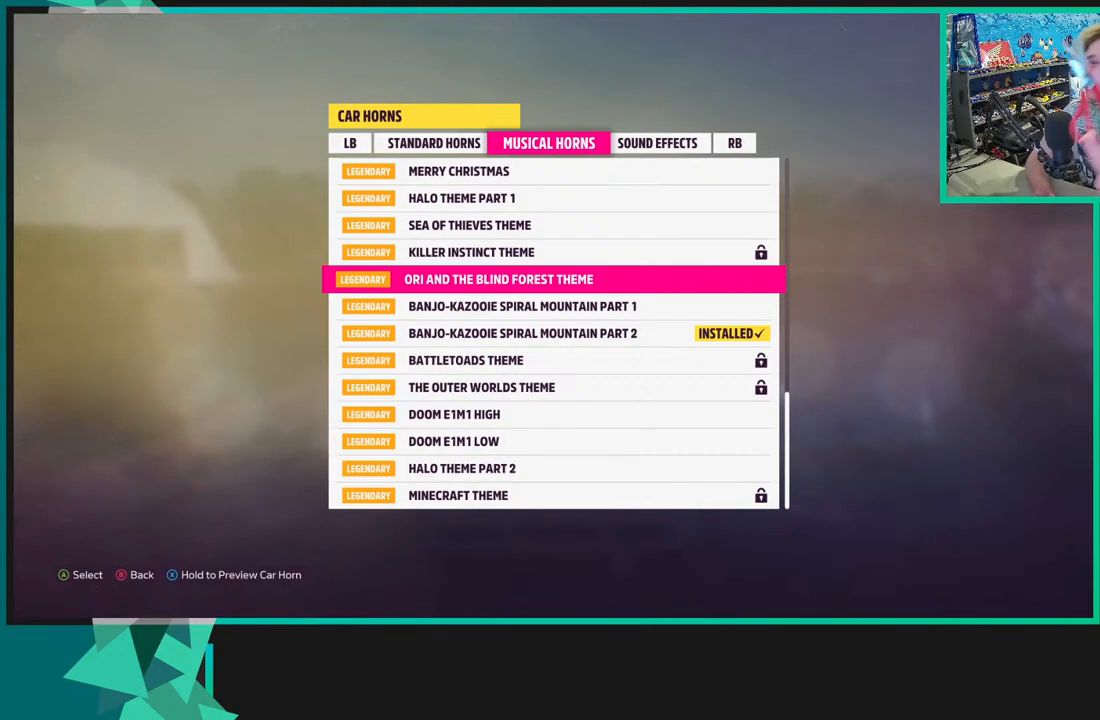
{"buttons": ["X"], "left_stick": "center", "right_stick": "center", "events": []}
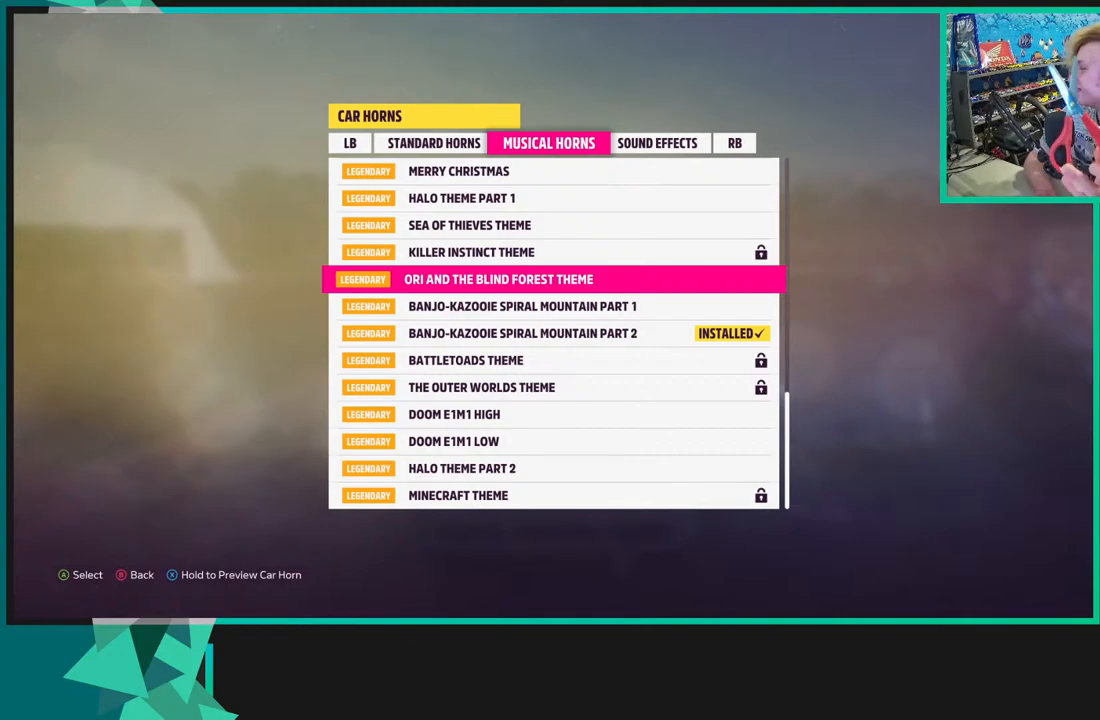
{"buttons": ["X"], "left_stick": "center", "right_stick": "center", "events": []}
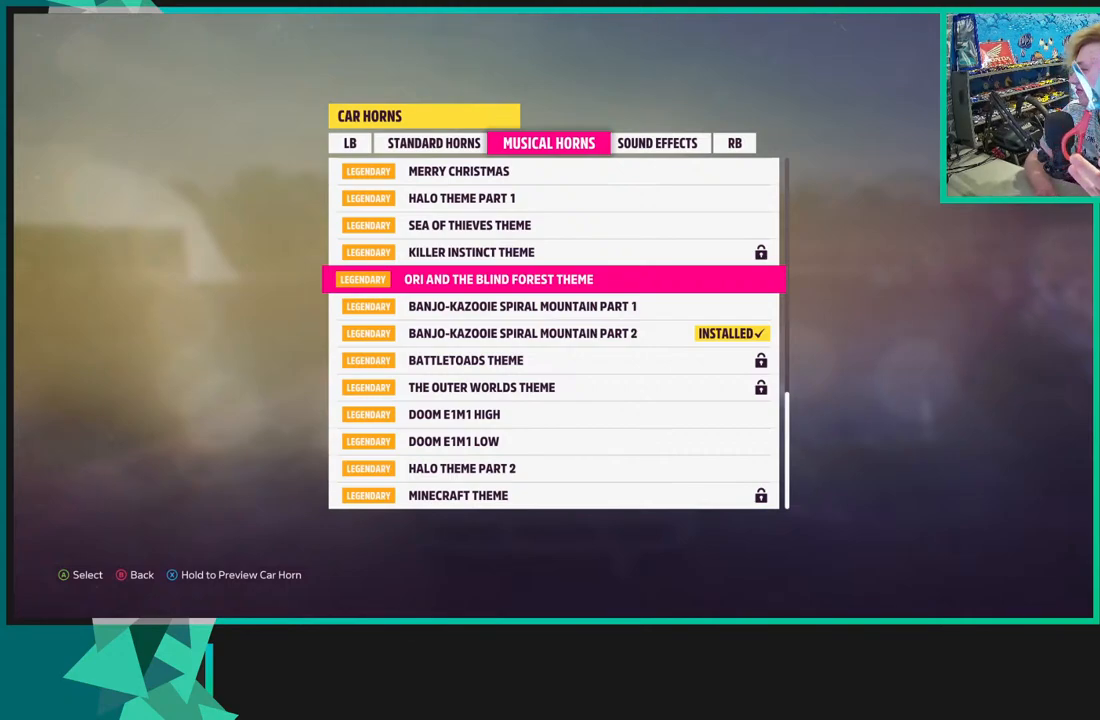
{"buttons": ["X"], "left_stick": "center", "right_stick": "center", "events": [[233, "X", "up"], [367, "X", "down"]]}
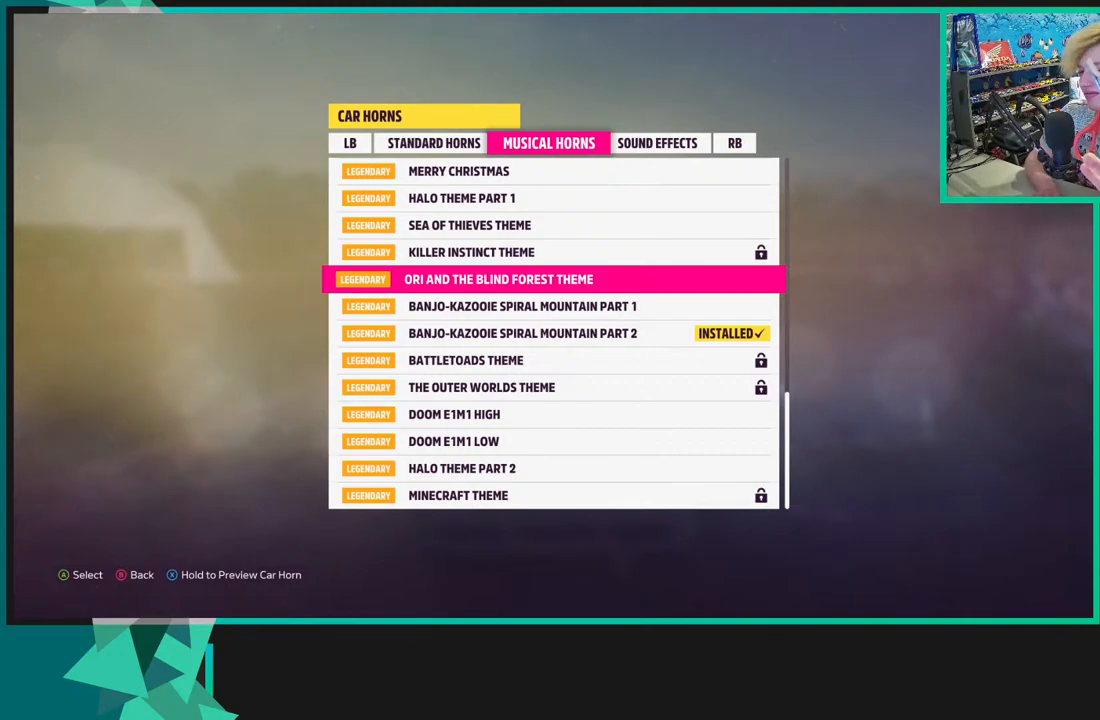
{"buttons": ["DPAD_UP"], "left_stick": "center", "right_stick": "center", "events": [[150, "X", "up"], [167, "DPAD_UP", "down"], [333, "DPAD_UP", "up"], [433, "DPAD_UP", "down"]]}
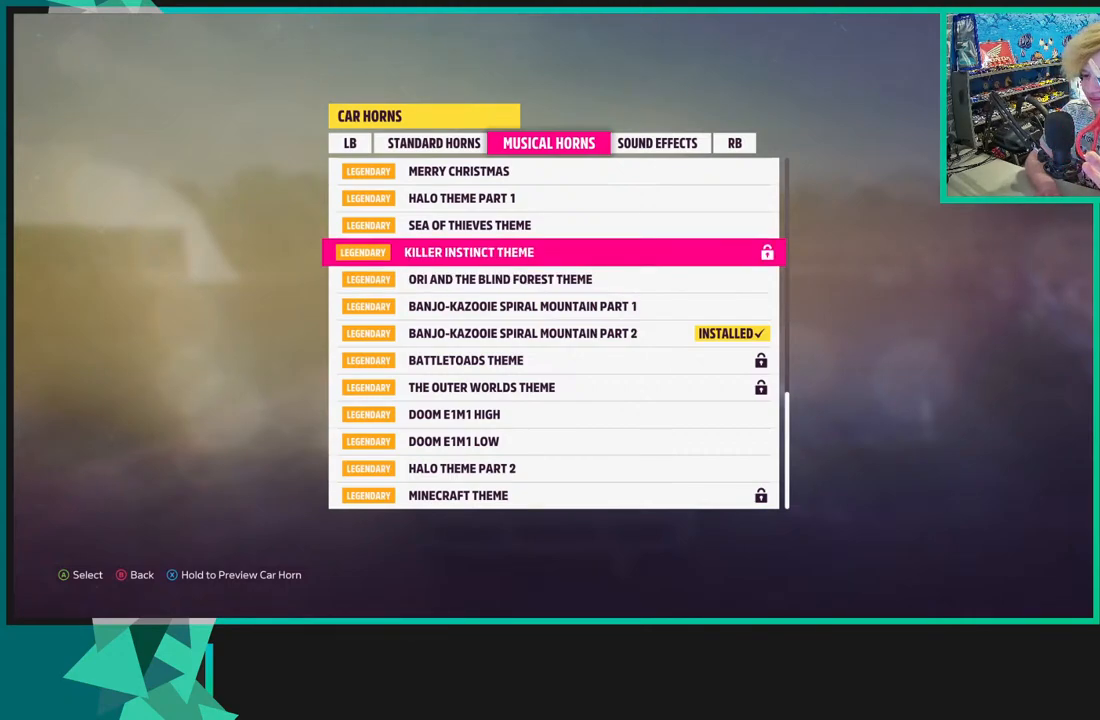
{"buttons": ["DPAD_UP"], "left_stick": "center", "right_stick": "center", "events": [[33, "DPAD_UP", "up"], [50, "X", "down"], [433, "X", "up"], [450, "DPAD_UP", "down"]]}
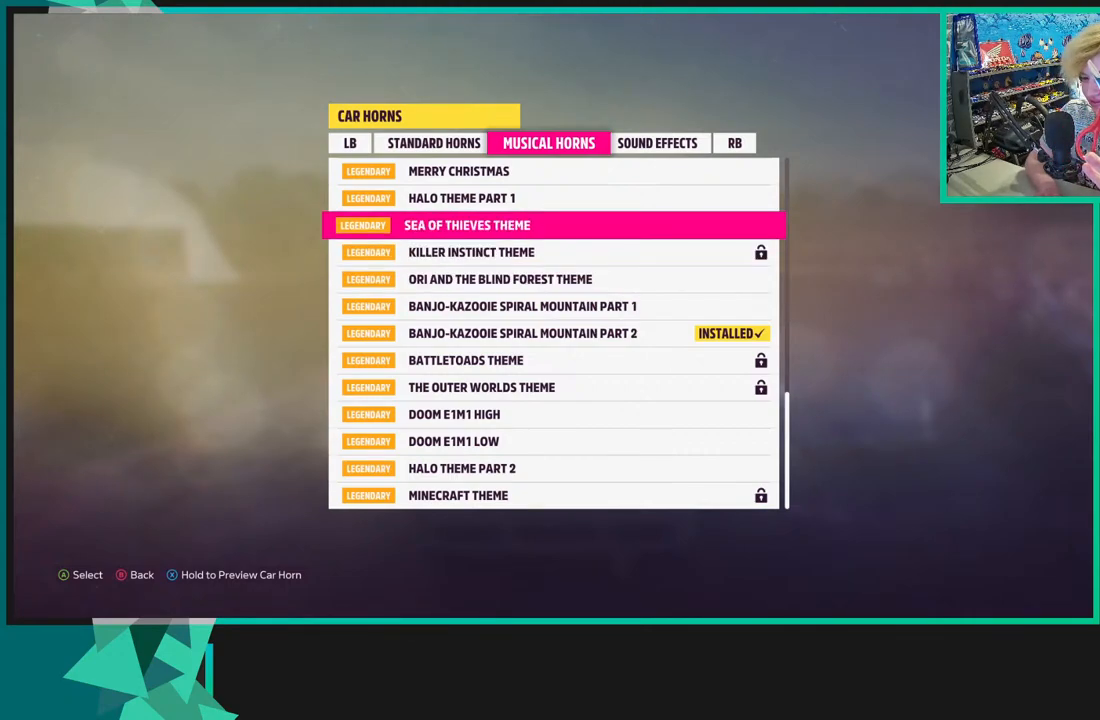
{"buttons": ["X"], "left_stick": "center", "right_stick": "center", "events": [[133, "DPAD_UP", "up"], [133, "X", "down"]]}
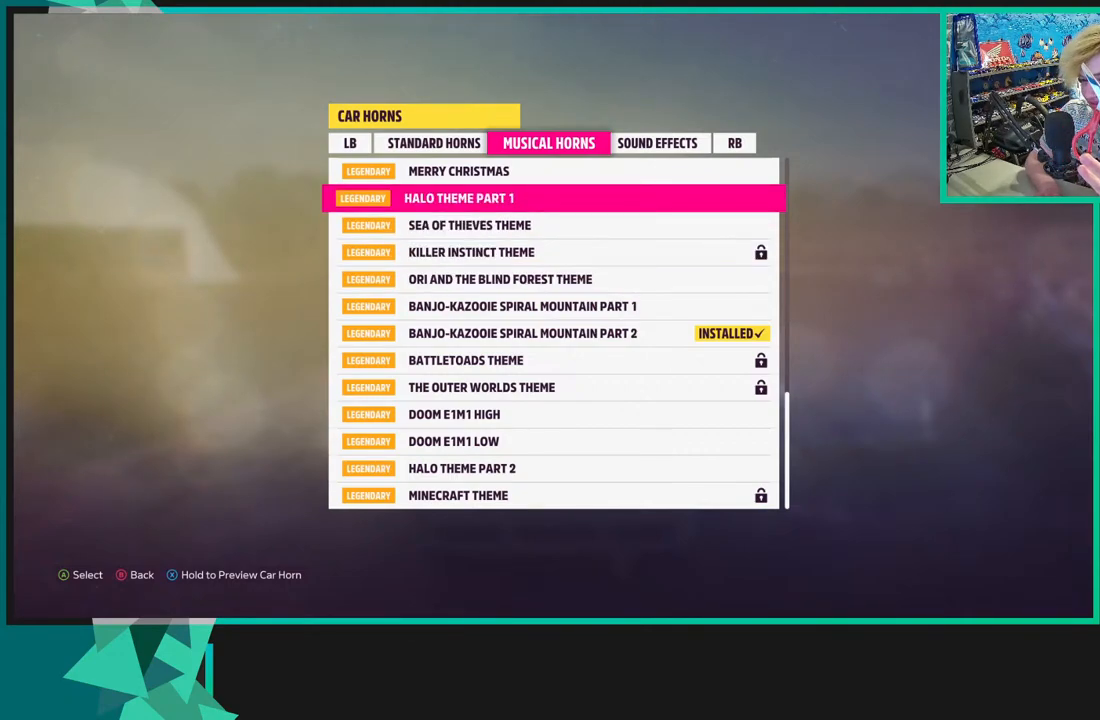
{"buttons": ["X"], "left_stick": "center", "right_stick": "center", "events": [[33, "X", "up"], [67, "DPAD_UP", "down"], [267, "X", "down"], [300, "DPAD_UP", "up"]]}
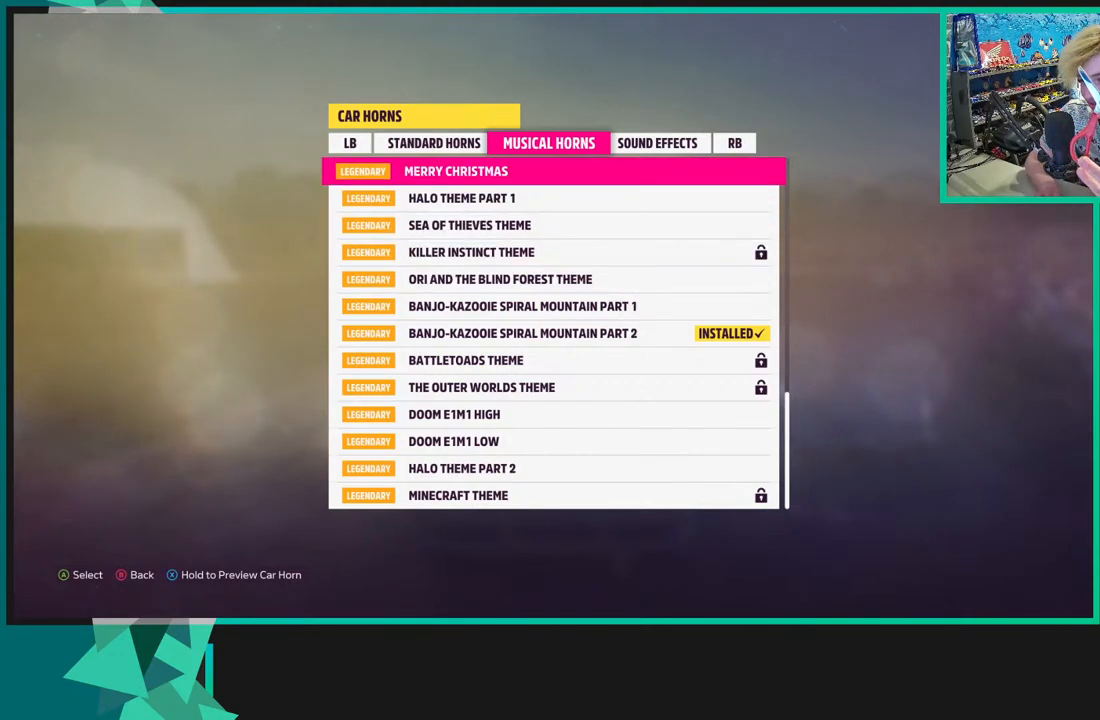
{"buttons": ["DPAD_UP"], "left_stick": "center", "right_stick": "center", "events": [[167, "DPAD_UP", "down"], [183, "X", "up"]]}